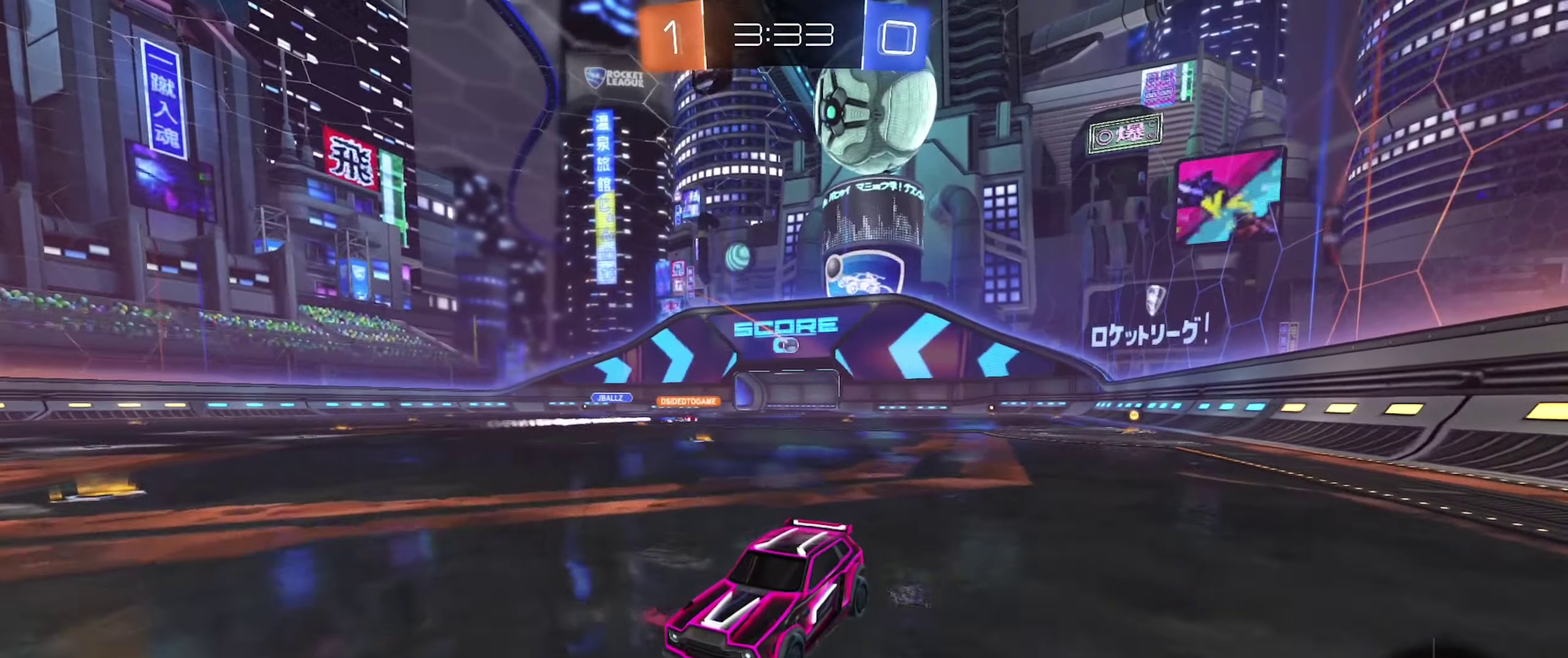
Gameplay with a controller (Xbox layout); each line is a JSON object with the inputs held at the frame after it. "events" lists button and stick changes between this image and that frame as [ms after this image, input, new state], when the widget could be followed in between.
{"buttons": ["L2"], "left_stick": "left", "right_stick": "center", "events": [[50, "left_stick", "center"], [433, "left_stick", "left"]]}
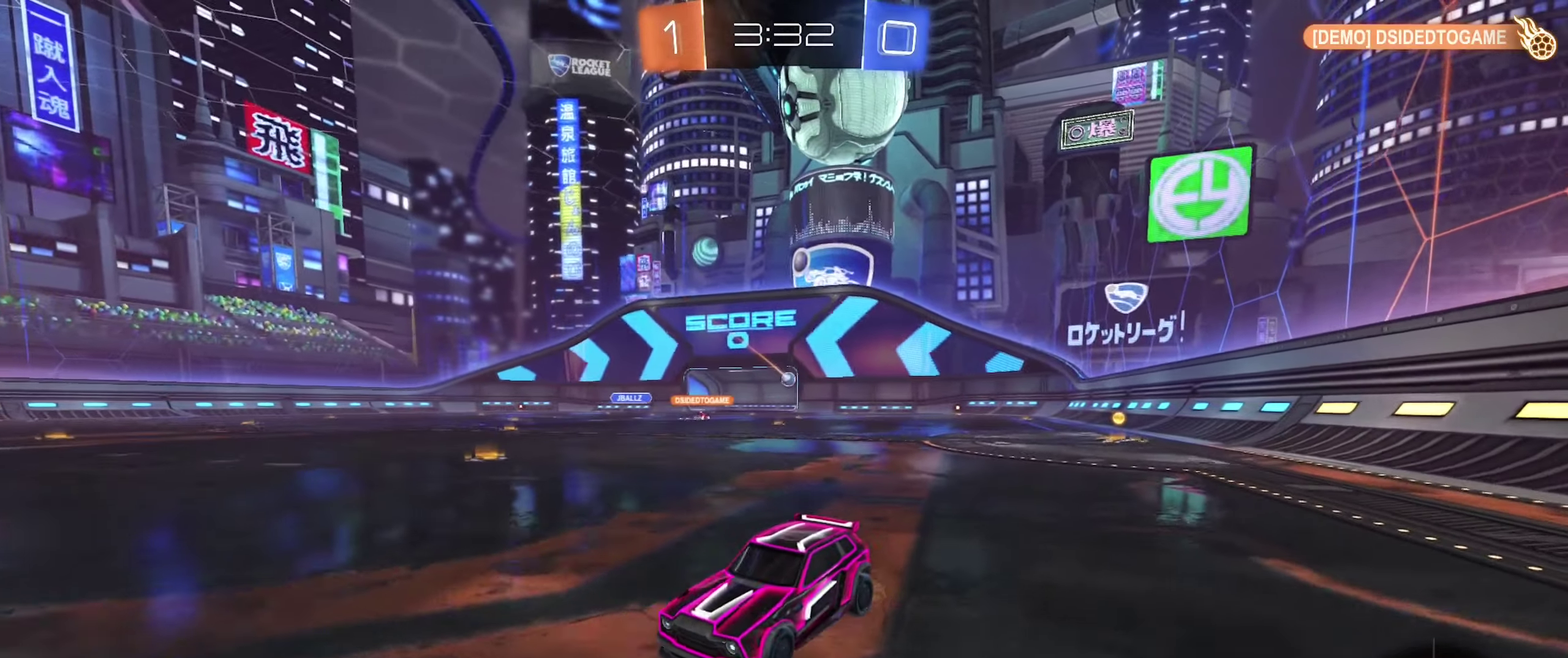
{"buttons": ["L2"], "left_stick": "right", "right_stick": "center", "events": [[50, "left_stick", "center"], [400, "left_stick", "right"]]}
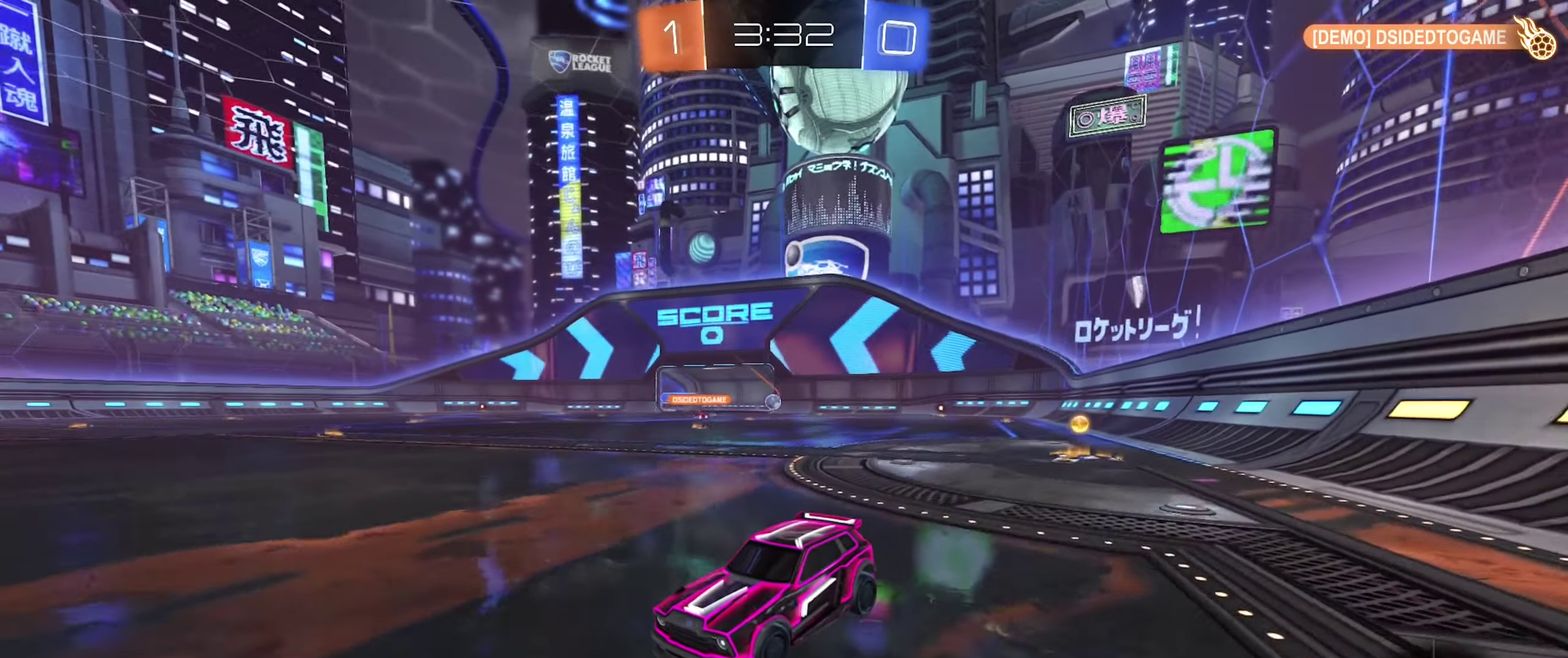
{"buttons": ["L2"], "left_stick": "right", "right_stick": "center", "events": [[16, "left_stick", "center"], [250, "left_stick", "left"], [316, "left_stick", "center"], [450, "left_stick", "right"]]}
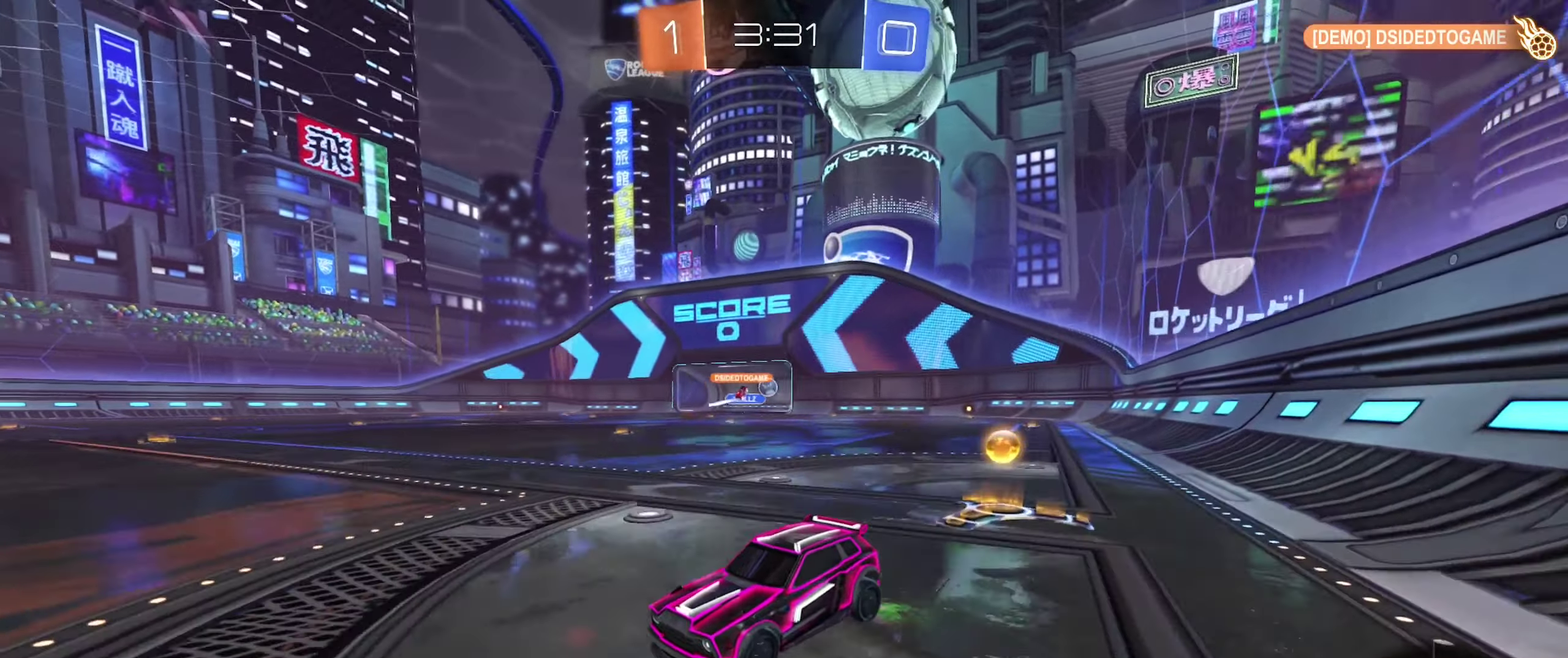
{"buttons": ["L2"], "left_stick": "center", "right_stick": "center", "events": [[166, "L2", "up"], [266, "L2", "down"], [416, "left_stick", "up-right"], [466, "left_stick", "center"]]}
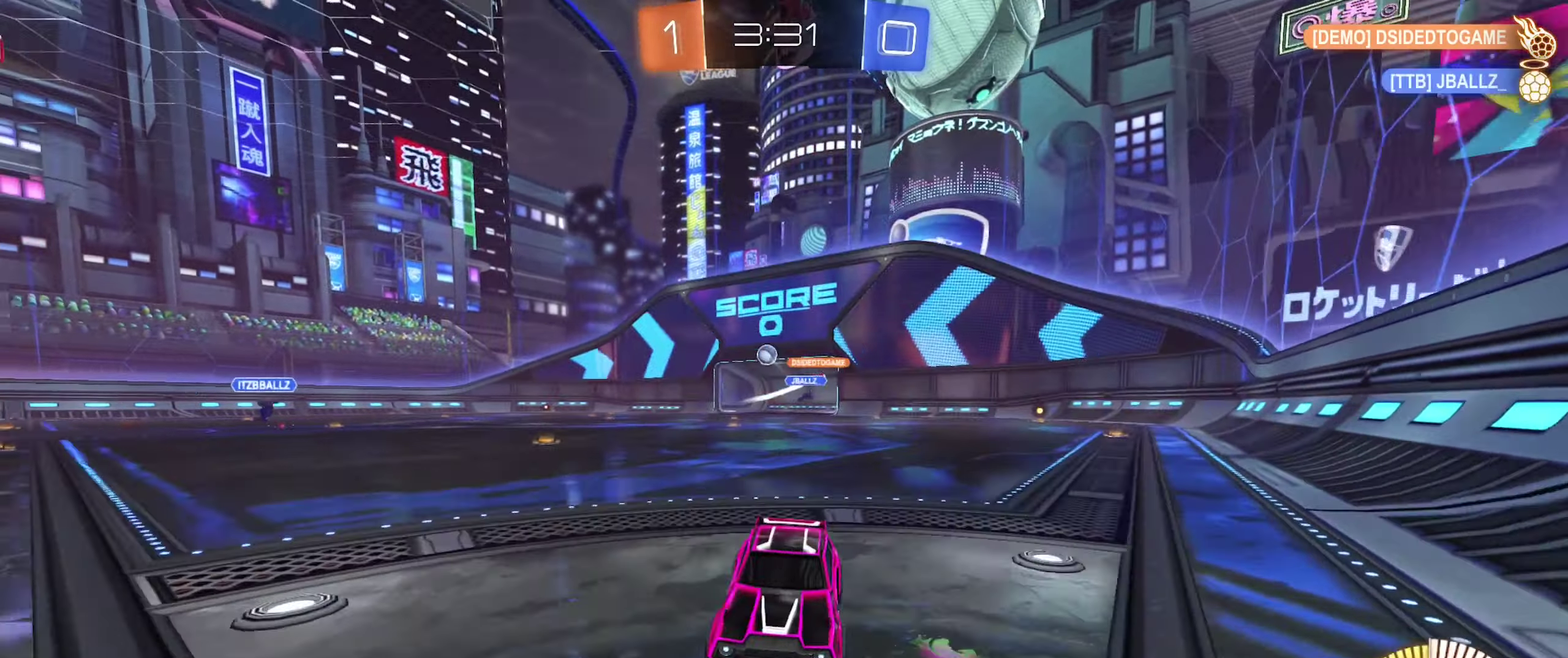
{"buttons": ["L2"], "left_stick": "right", "right_stick": "center", "events": [[100, "left_stick", "right"]]}
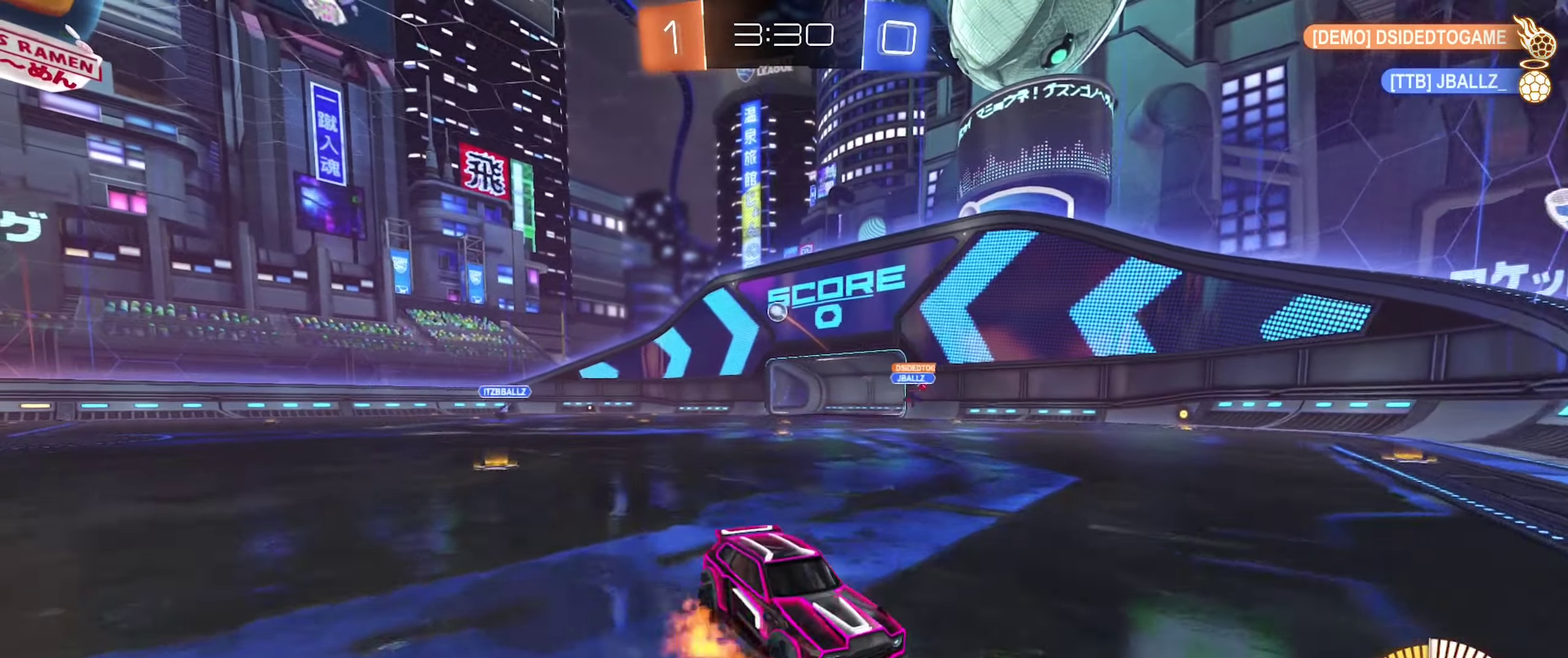
{"buttons": ["L1"], "left_stick": "up-right", "right_stick": "center", "events": [[16, "A", "down"], [83, "A", "up"], [116, "left_stick", "down-right"], [166, "A", "down"], [166, "left_stick", "down"], [283, "L2", "up"], [400, "A", "up"], [400, "left_stick", "up-right"], [450, "L1", "down"]]}
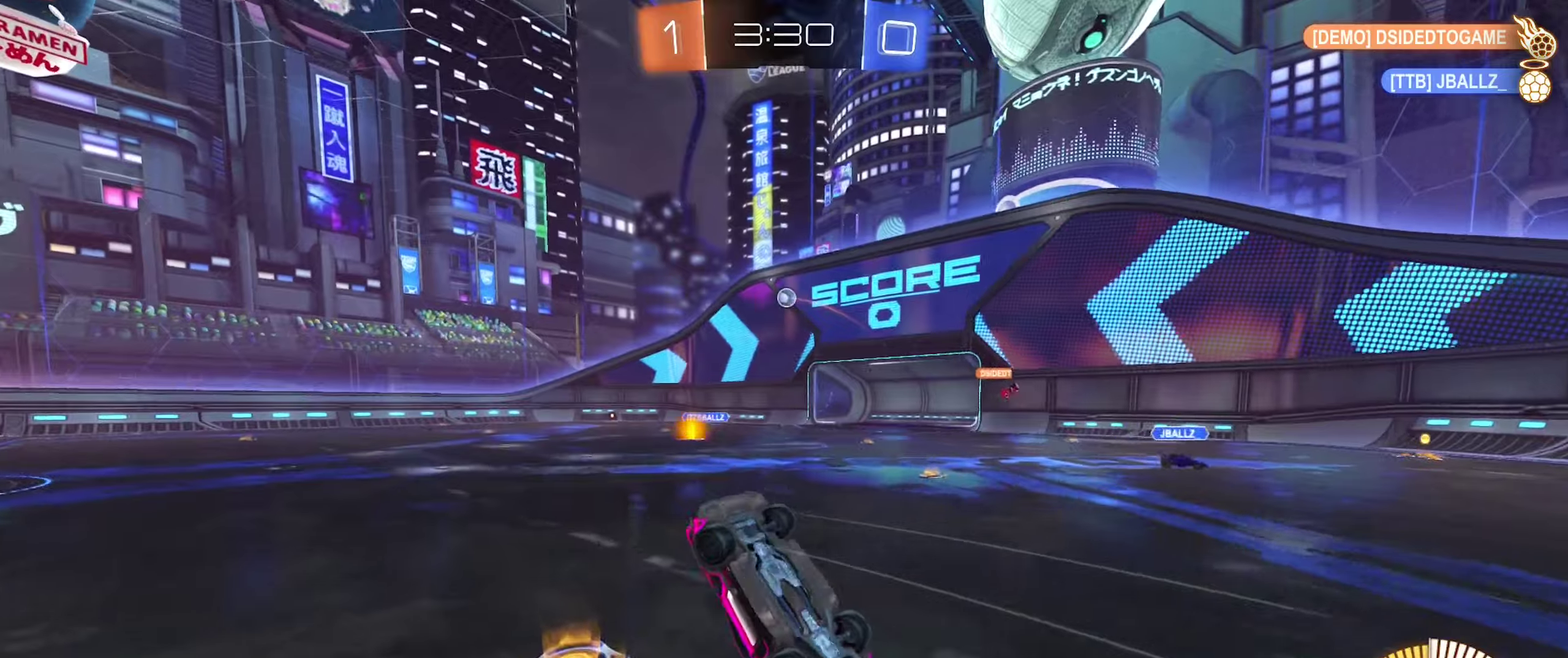
{"buttons": ["B", "L1", "R2"], "left_stick": "up-left", "right_stick": "center", "events": [[17, "left_stick", "up"], [67, "B", "down"], [67, "R2", "down"], [317, "left_stick", "up-left"]]}
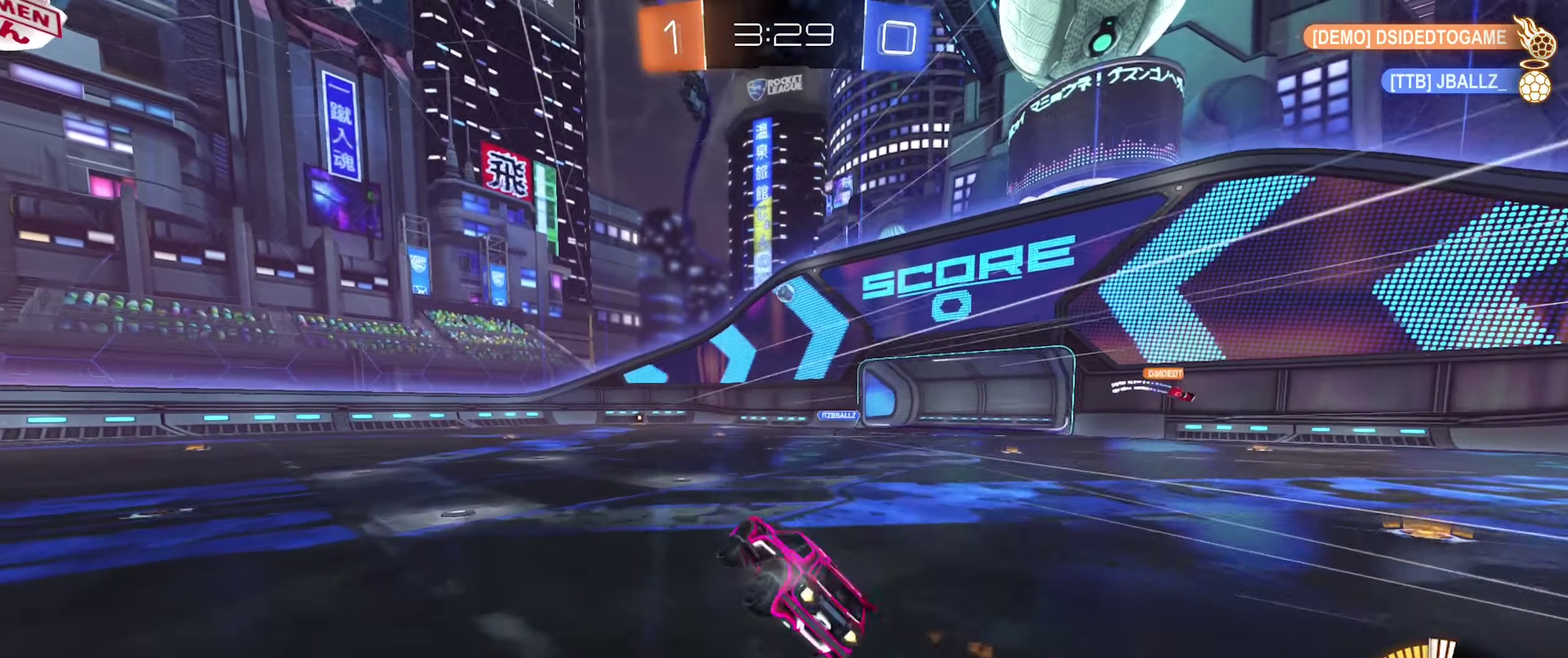
{"buttons": ["R2"], "left_stick": "center", "right_stick": "center", "events": [[50, "L1", "up"], [100, "B", "up"], [167, "left_stick", "center"]]}
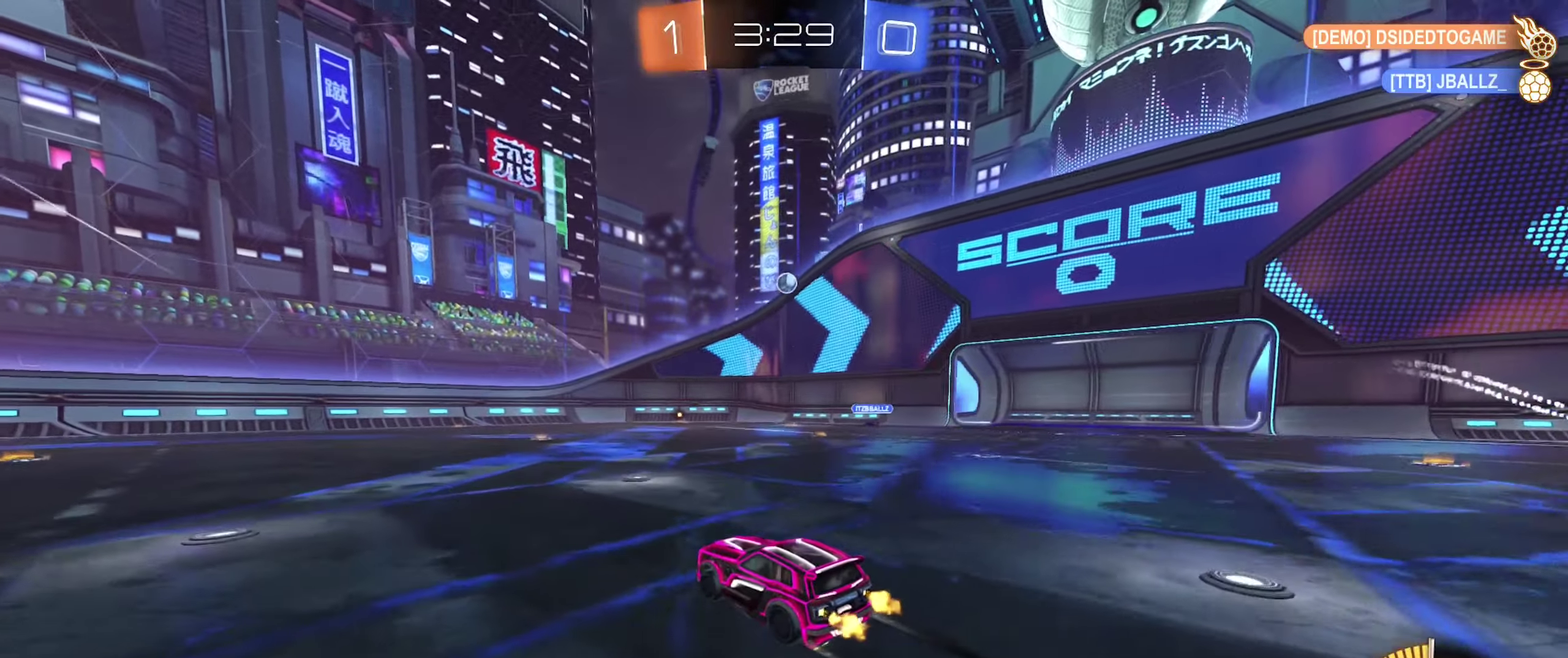
{"buttons": ["B", "R2"], "left_stick": "center", "right_stick": "center", "events": [[167, "left_stick", "right"], [217, "left_stick", "up-right"], [333, "left_stick", "center"], [500, "B", "down"]]}
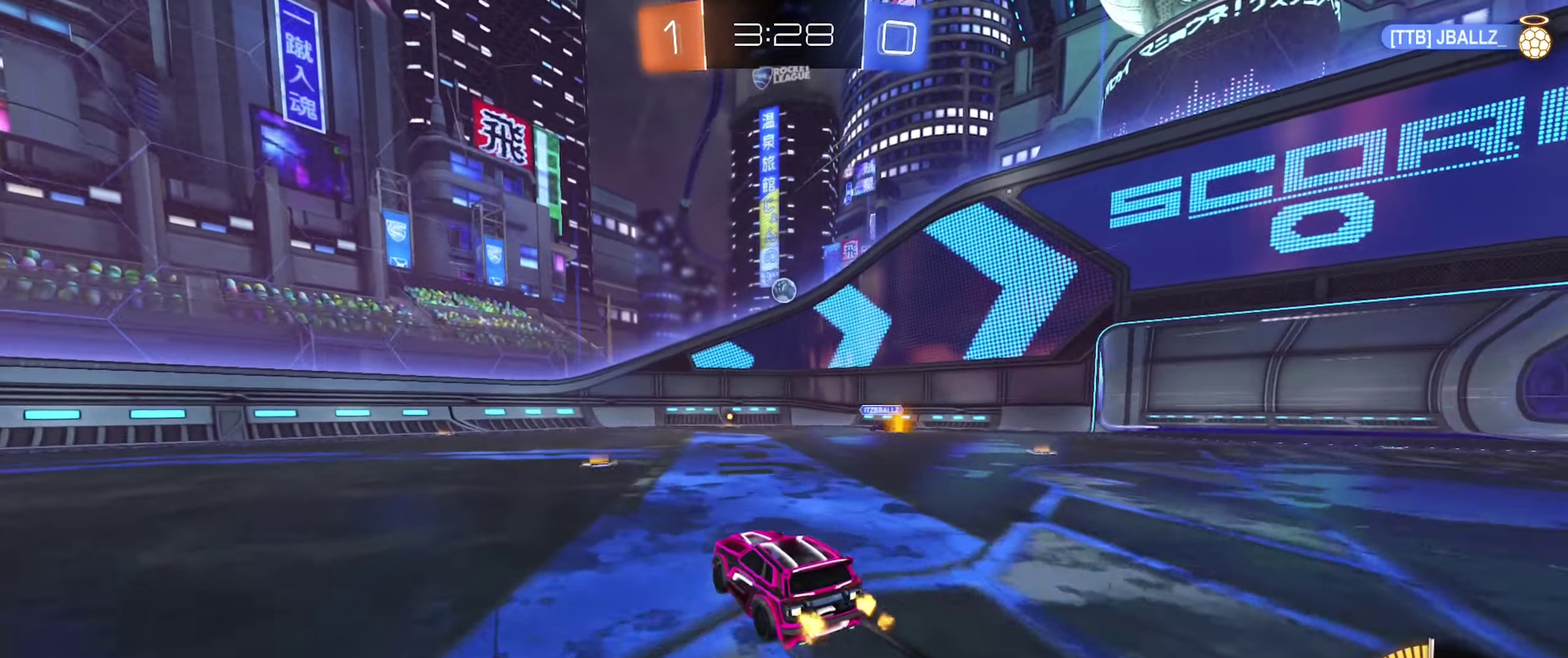
{"buttons": [], "left_stick": "right", "right_stick": "center", "events": [[83, "left_stick", "left"], [167, "left_stick", "center"], [250, "B", "up"], [317, "R2", "up"], [383, "left_stick", "right"]]}